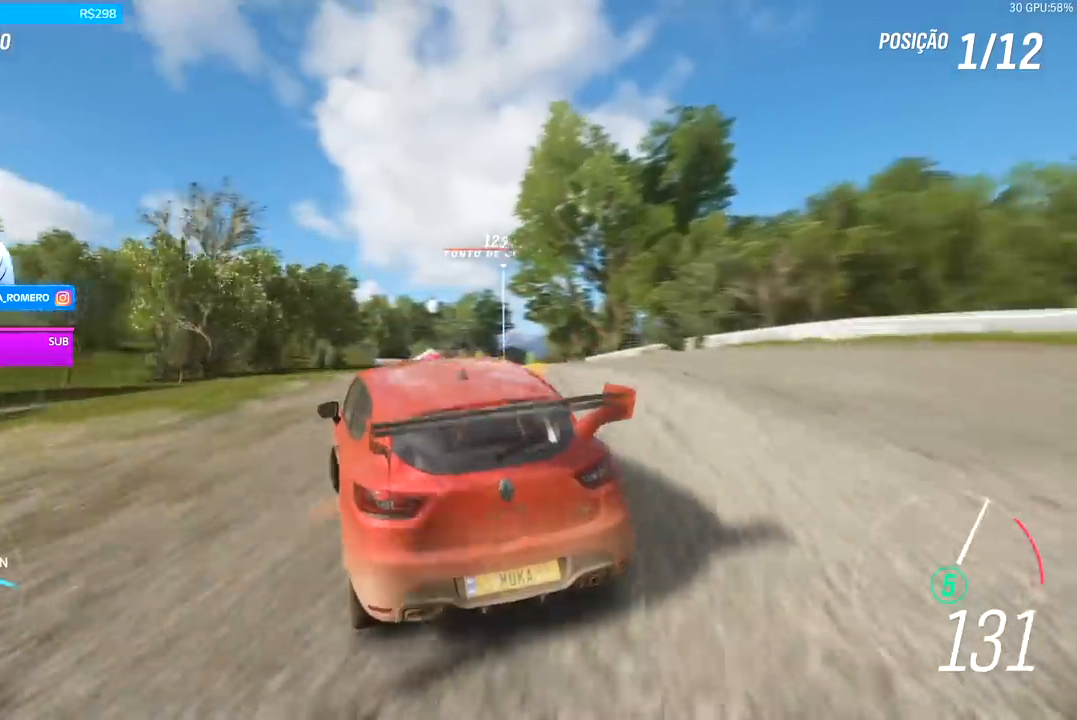
Gameplay with a controller (Xbox layout); each line is a JSON object with the inputs held at the frame after it. "events" lists button and stick changes between this image and that frame as [ms after this image, input, new state], when the widget could be followed in between.
{"buttons": ["R2"], "left_stick": "right", "right_stick": "center", "events": [[67, "left_stick", "right"], [300, "R2", "up"], [400, "R2", "down"]]}
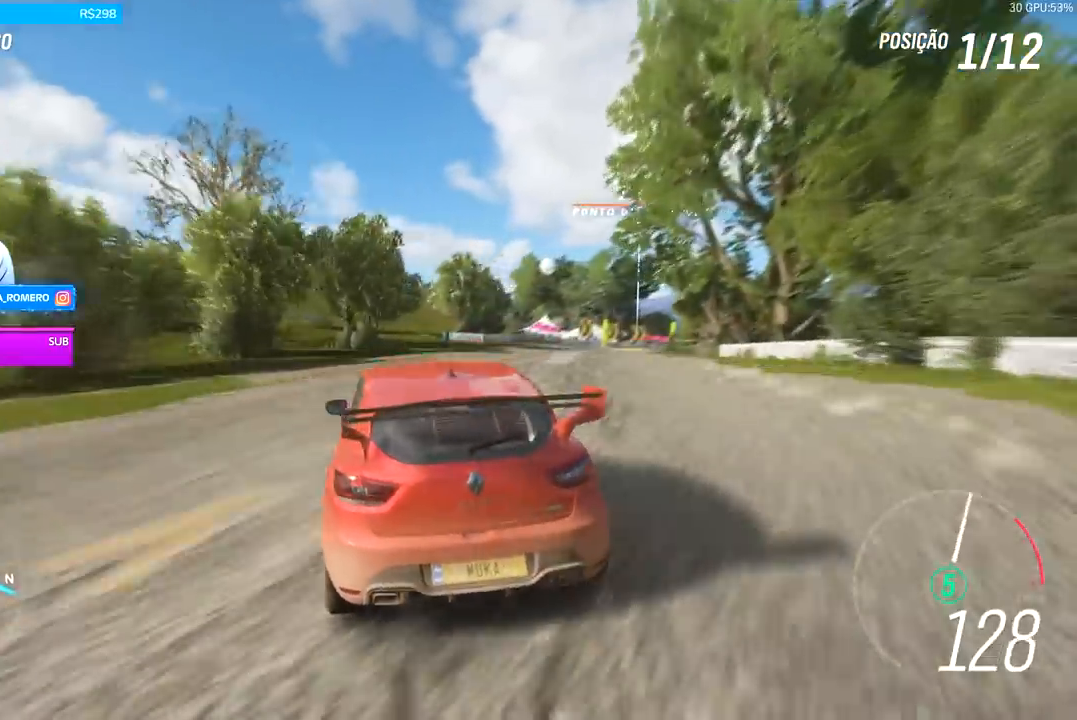
{"buttons": ["R2"], "left_stick": "center", "right_stick": "center", "events": [[67, "R2", "up"], [67, "left_stick", "center"], [133, "left_stick", "left"], [267, "R2", "down"], [467, "left_stick", "center"]]}
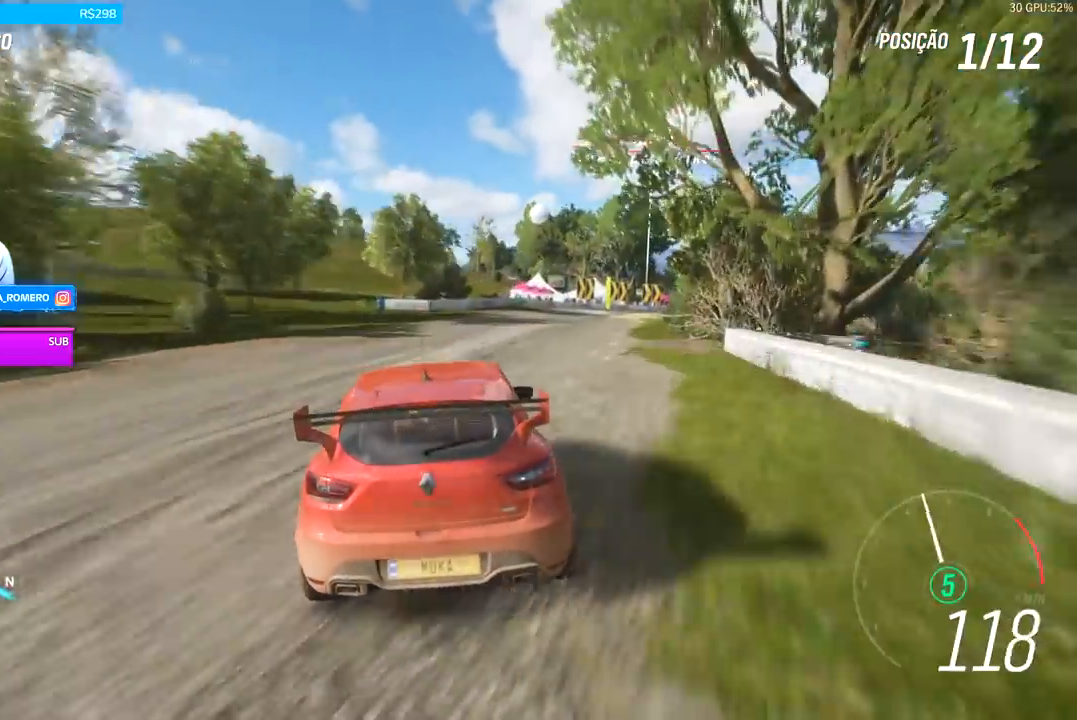
{"buttons": ["R2"], "left_stick": "center", "right_stick": "center", "events": [[200, "left_stick", "down-left"], [367, "left_stick", "center"]]}
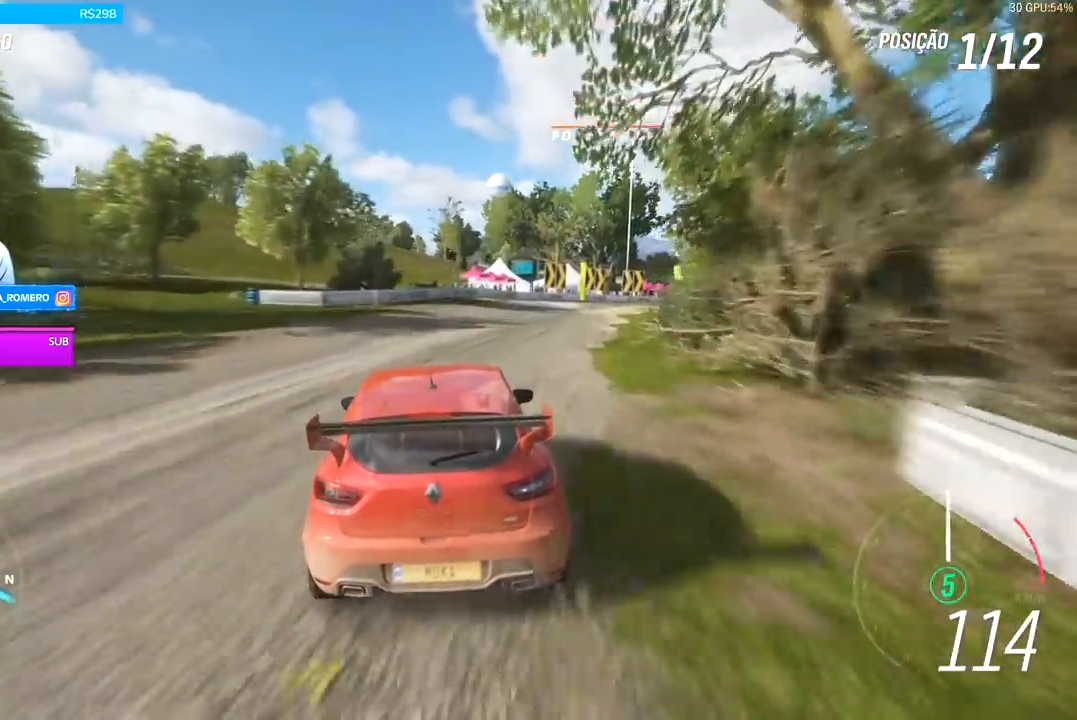
{"buttons": ["R2"], "left_stick": "right", "right_stick": "center", "events": [[367, "left_stick", "right"]]}
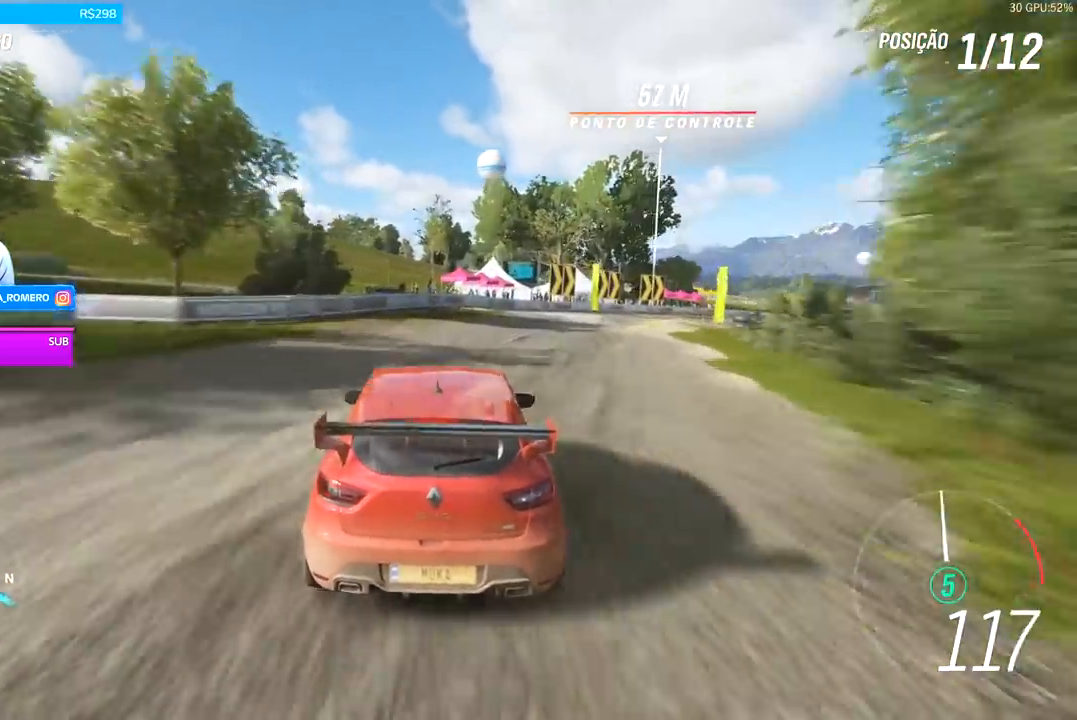
{"buttons": [], "left_stick": "right", "right_stick": "center", "events": [[133, "L2", "down"], [233, "L2", "up"], [333, "A", "down"], [333, "X", "down"], [367, "L2", "down"], [400, "A", "up"], [400, "X", "up"], [433, "R2", "up"], [467, "L2", "up"]]}
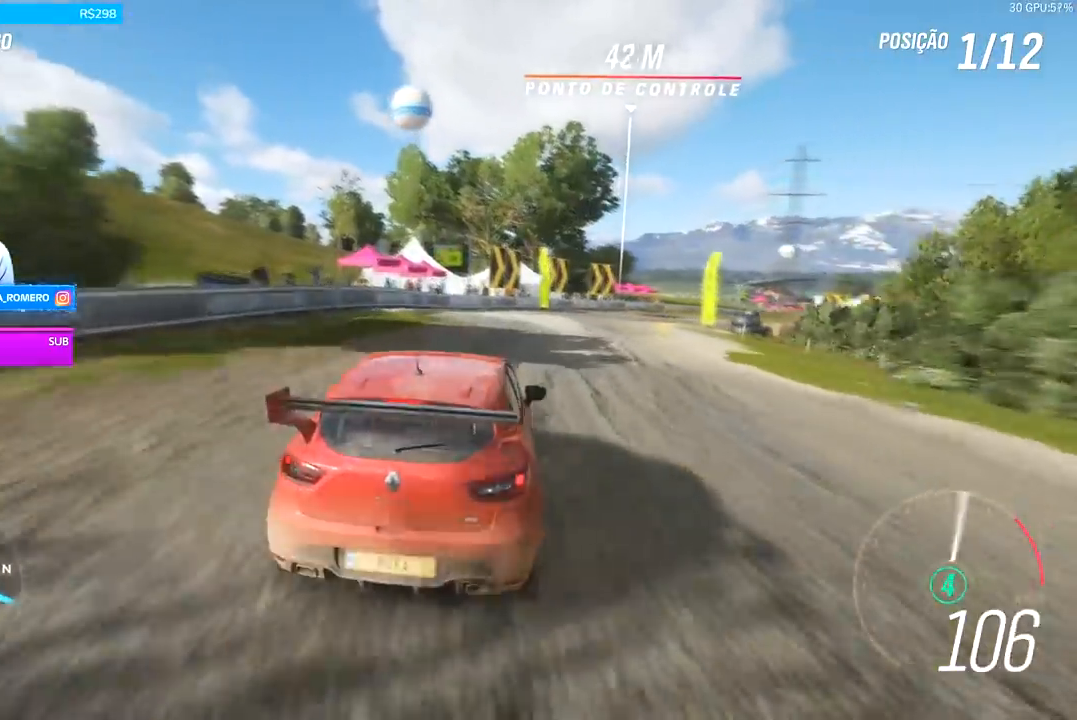
{"buttons": ["A", "B", "R2"], "left_stick": "center", "right_stick": "center", "events": [[133, "R2", "down"], [467, "A", "down"], [467, "B", "down"], [500, "left_stick", "center"]]}
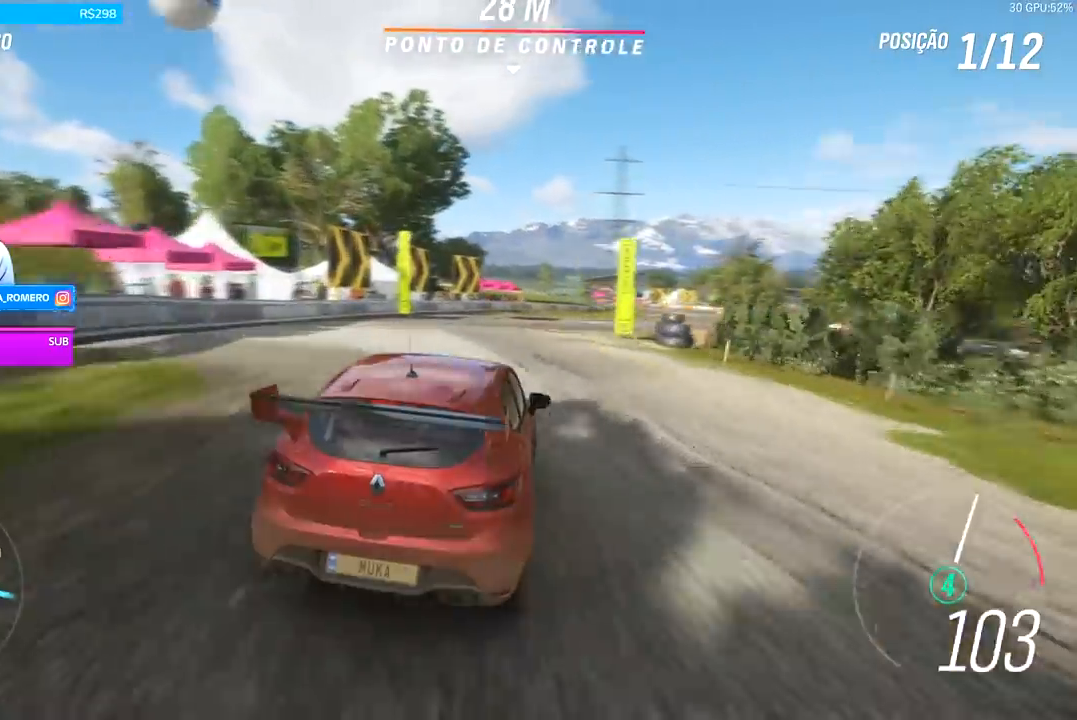
{"buttons": ["R2"], "left_stick": "center", "right_stick": "center", "events": [[100, "A", "up"], [100, "B", "up"], [200, "left_stick", "down-left"], [433, "left_stick", "center"]]}
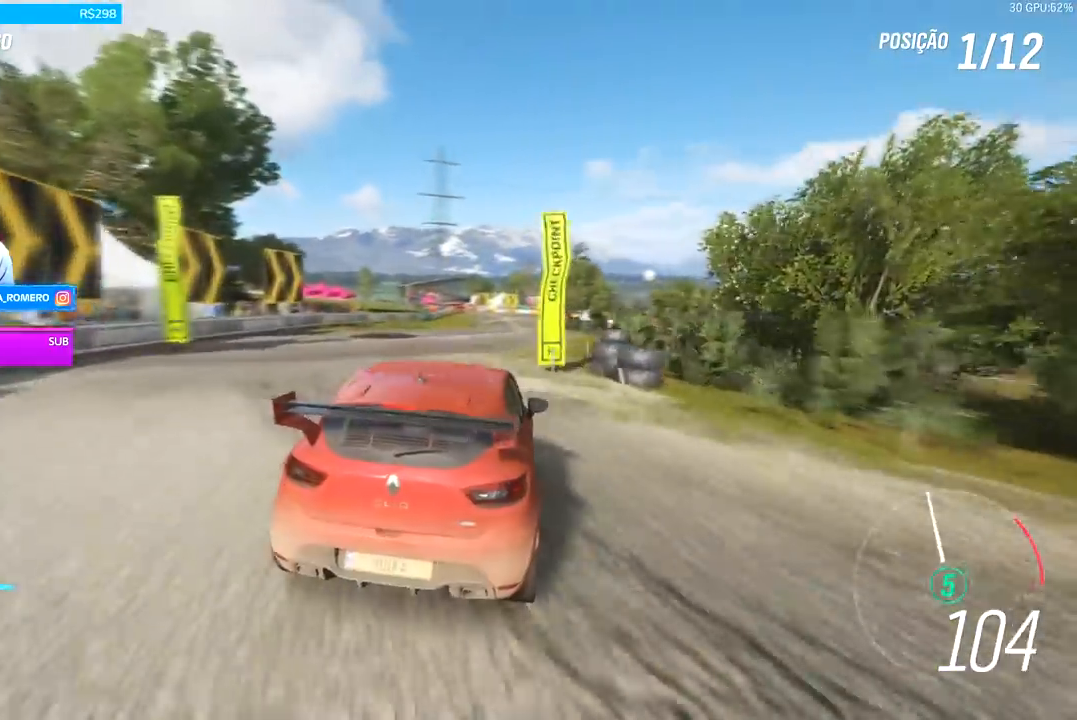
{"buttons": ["R2"], "left_stick": "right", "right_stick": "center", "events": [[67, "left_stick", "down-left"], [233, "left_stick", "center"], [467, "left_stick", "right"]]}
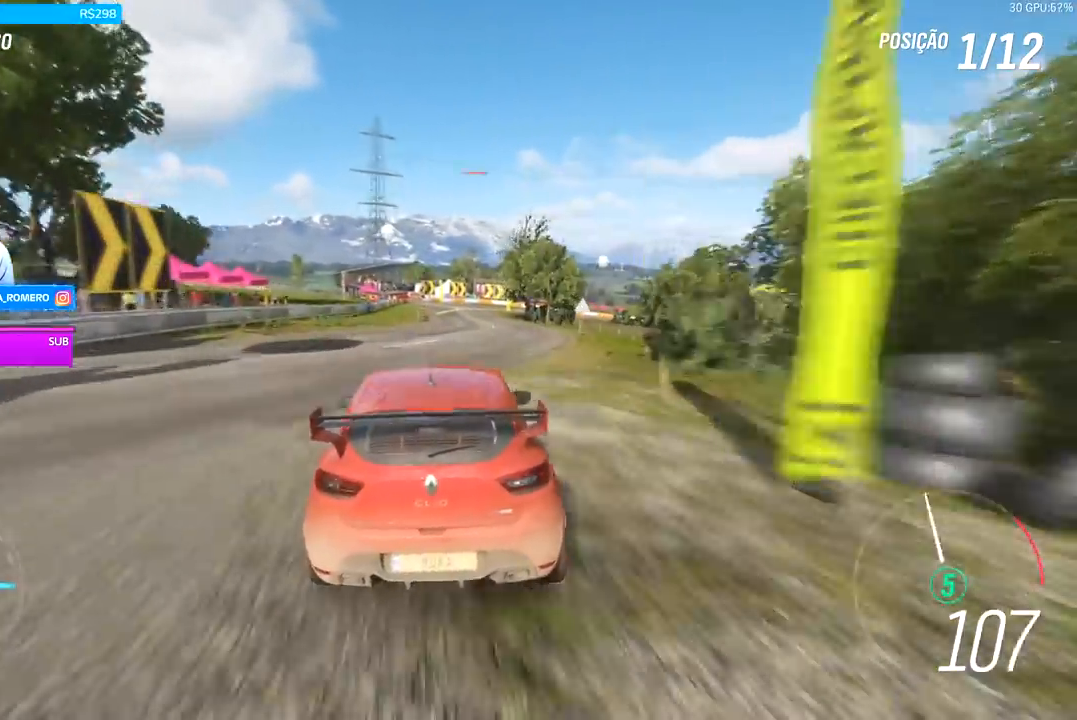
{"buttons": ["R2"], "left_stick": "right", "right_stick": "center", "events": [[233, "left_stick", "center"], [500, "left_stick", "right"]]}
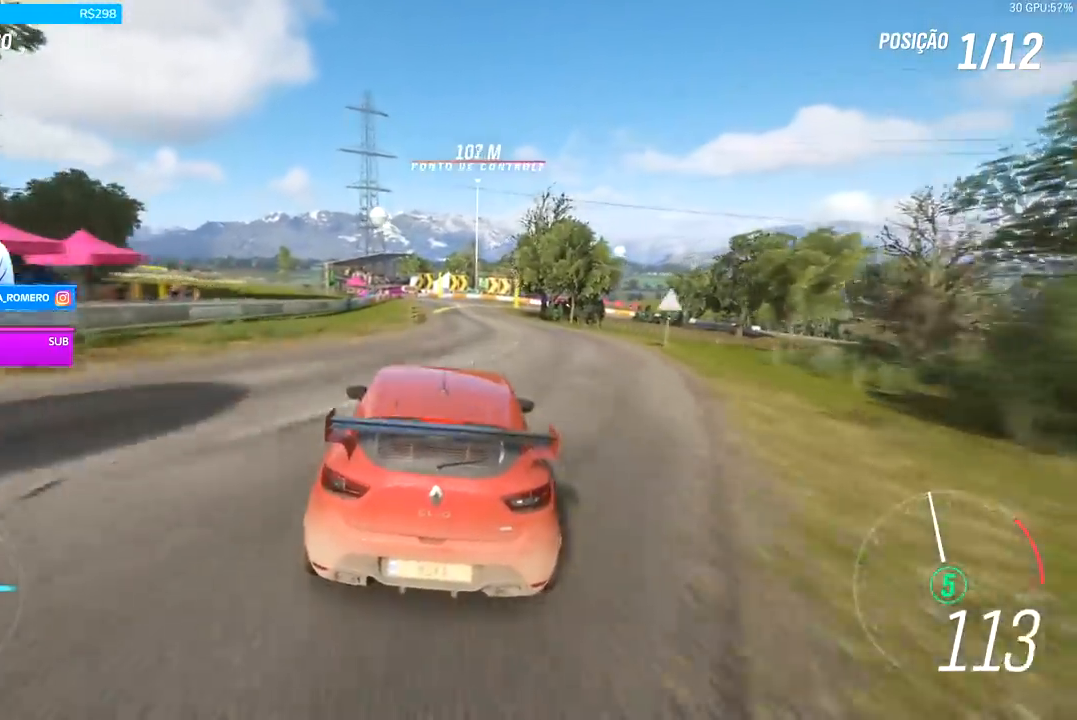
{"buttons": ["R2"], "left_stick": "center", "right_stick": "center", "events": [[100, "left_stick", "center"], [200, "A", "down"], [200, "X", "down"], [267, "A", "up"], [267, "X", "up"], [367, "R2", "up"], [433, "R2", "down"]]}
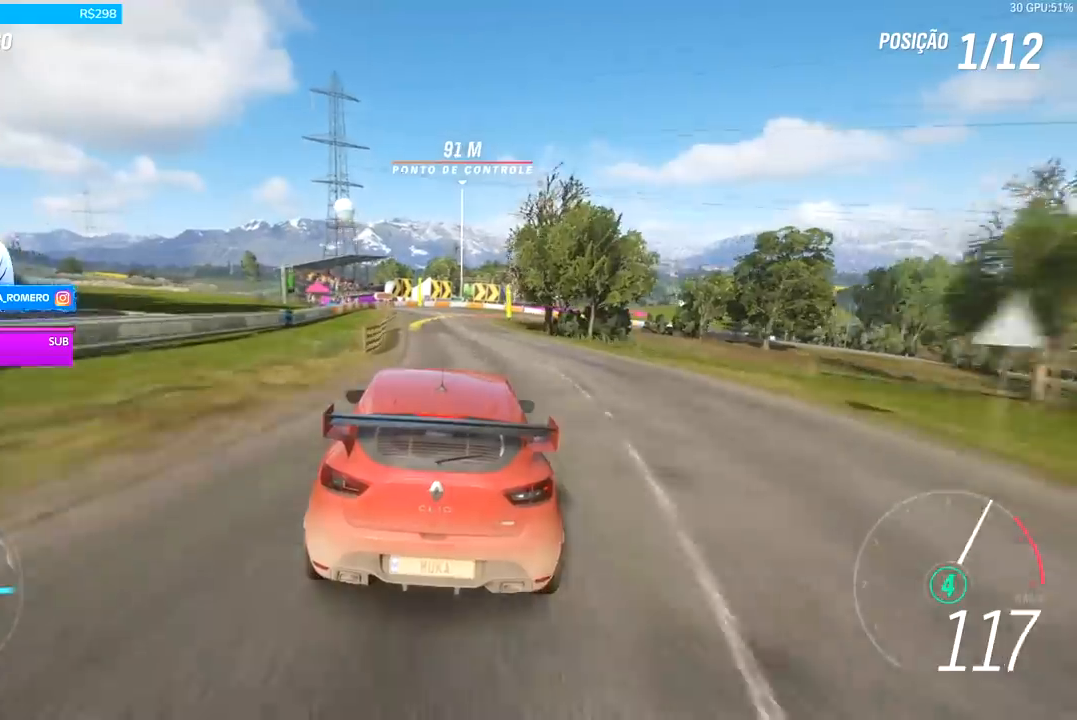
{"buttons": ["R2"], "left_stick": "center", "right_stick": "center", "events": [[67, "left_stick", "left"], [233, "left_stick", "center"]]}
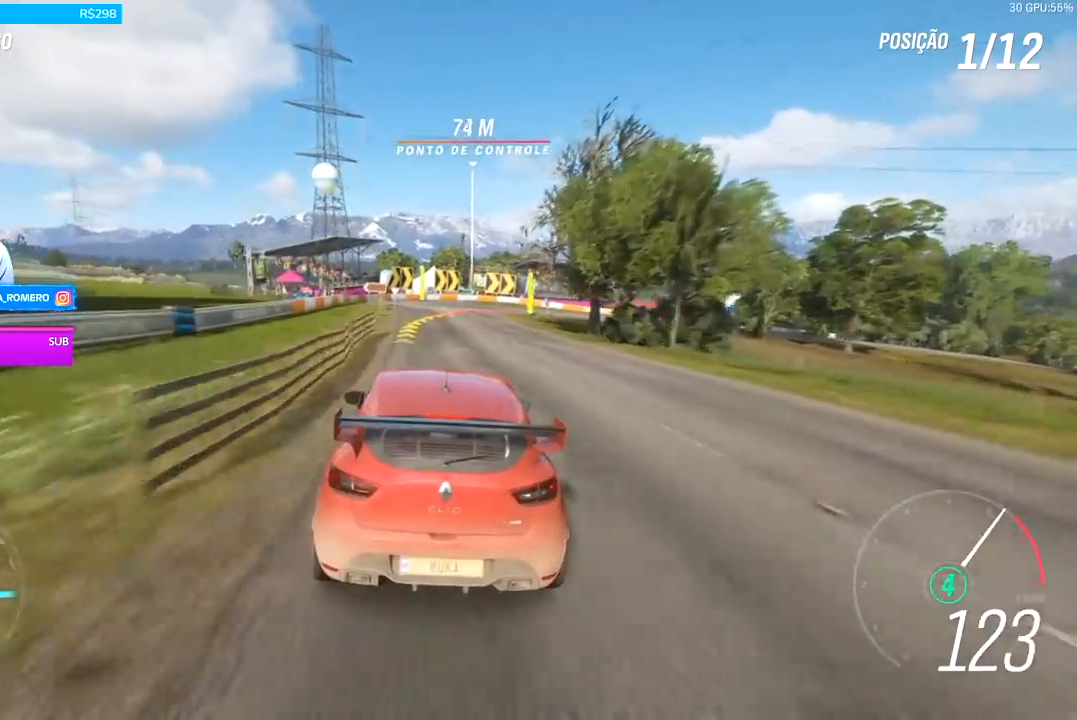
{"buttons": ["L2"], "left_stick": "center", "right_stick": "center", "events": [[500, "L2", "down"], [500, "R2", "up"]]}
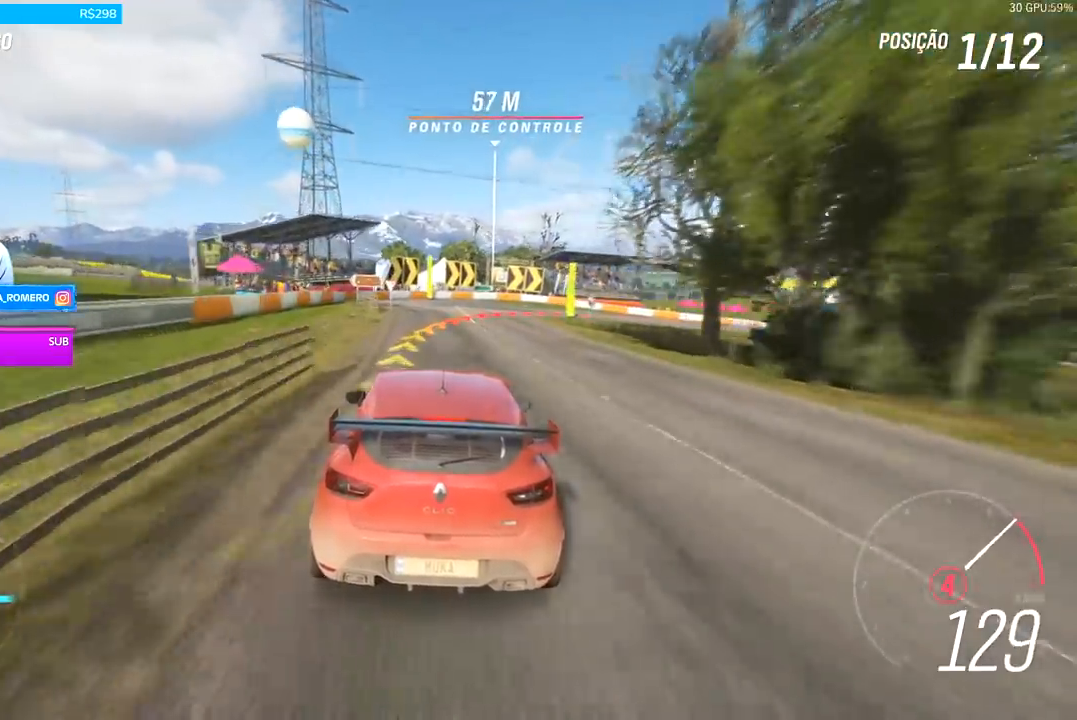
{"buttons": [], "left_stick": "right", "right_stick": "center", "events": [[33, "left_stick", "right"], [433, "L2", "up"]]}
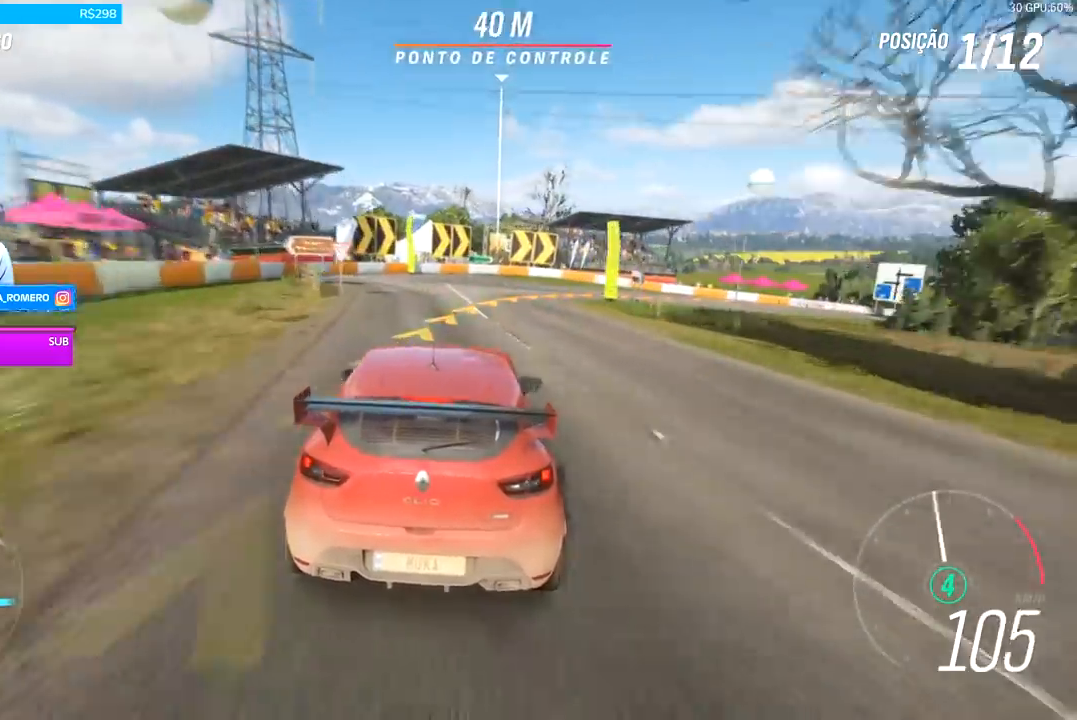
{"buttons": ["R2"], "left_stick": "center", "right_stick": "center", "events": [[233, "R2", "down"], [467, "left_stick", "center"]]}
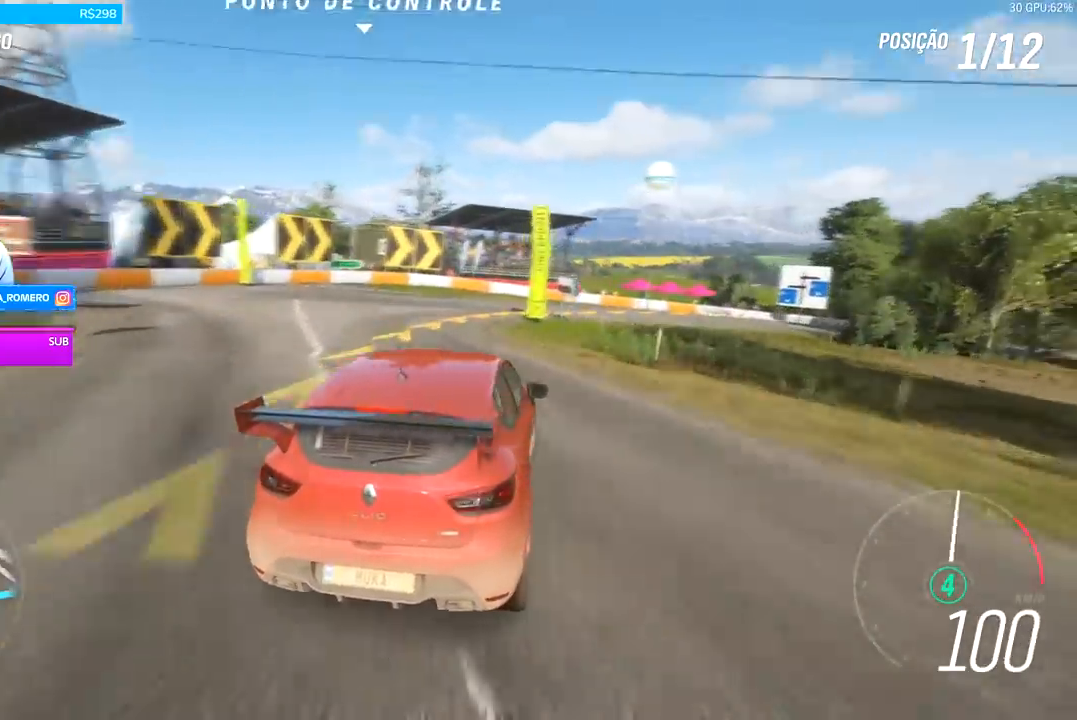
{"buttons": ["L2"], "left_stick": "right", "right_stick": "center", "events": [[133, "left_stick", "down-left"], [300, "left_stick", "right"], [367, "L2", "down"], [400, "R2", "up"]]}
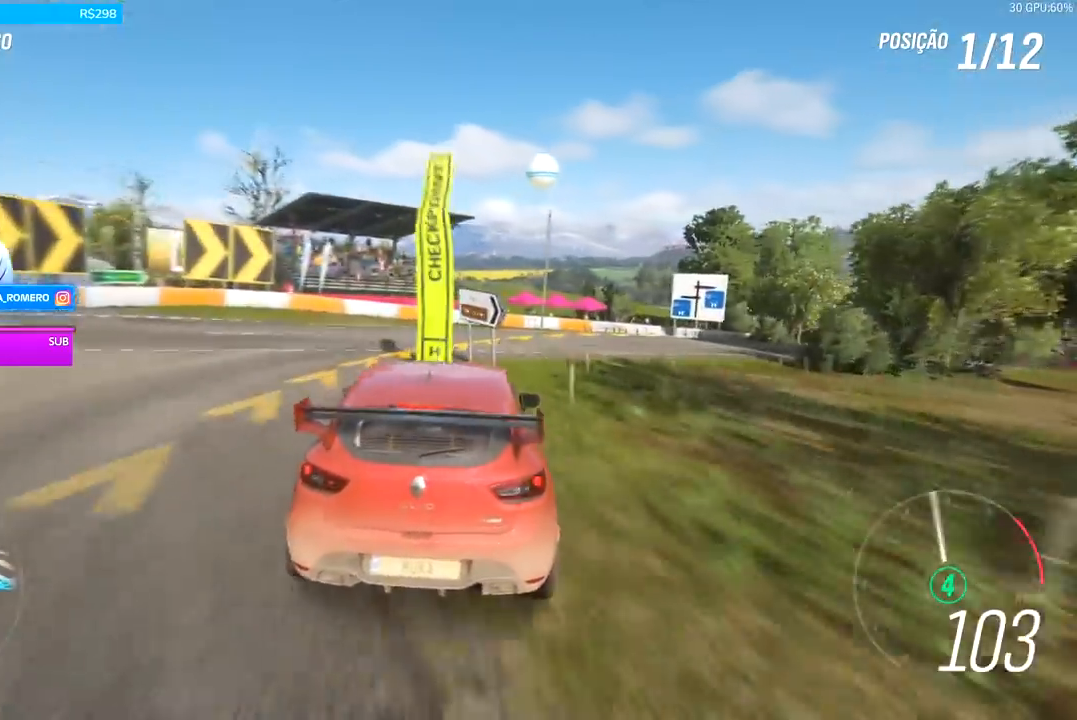
{"buttons": [], "left_stick": "right", "right_stick": "center", "events": [[33, "L2", "up"], [300, "L2", "down"], [467, "L2", "up"]]}
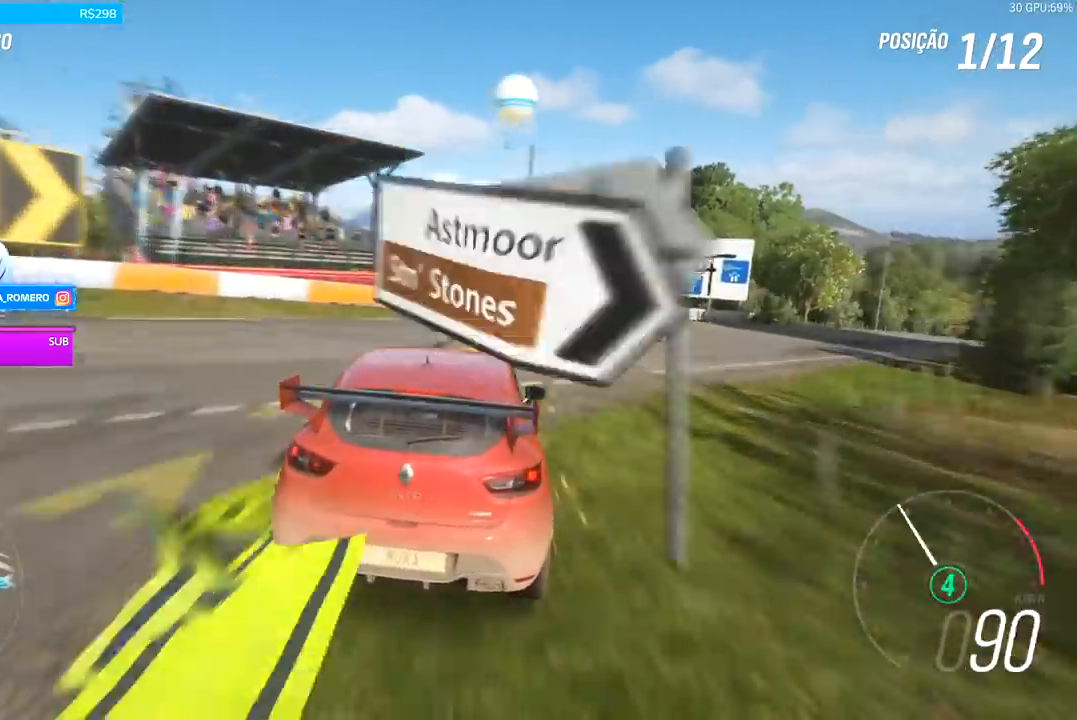
{"buttons": ["R2"], "left_stick": "right", "right_stick": "center", "events": [[200, "R2", "down"]]}
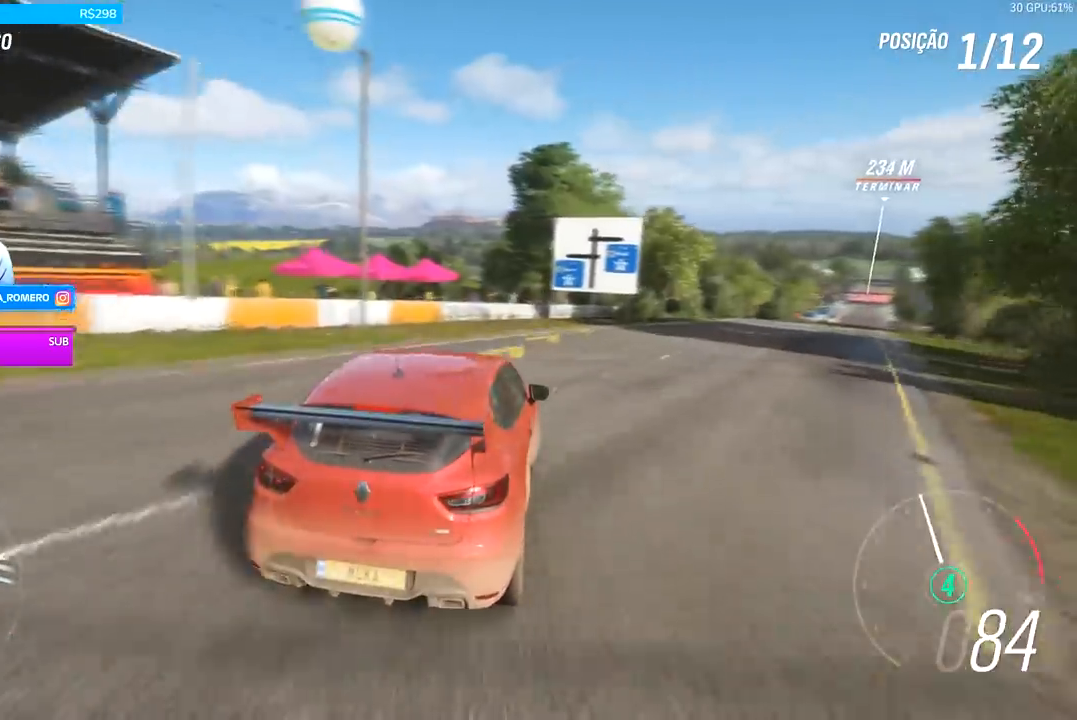
{"buttons": ["R2"], "left_stick": "right", "right_stick": "center", "events": [[100, "left_stick", "center"], [200, "left_stick", "right"]]}
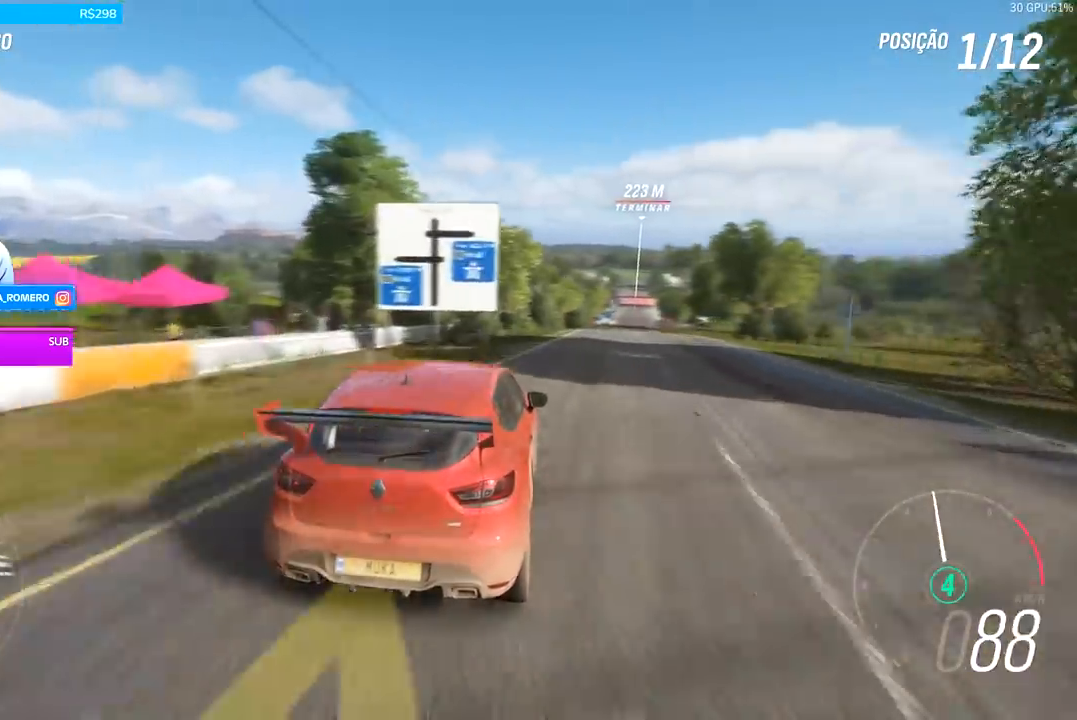
{"buttons": ["R2"], "left_stick": "left", "right_stick": "center", "events": [[100, "left_stick", "center"], [367, "left_stick", "left"]]}
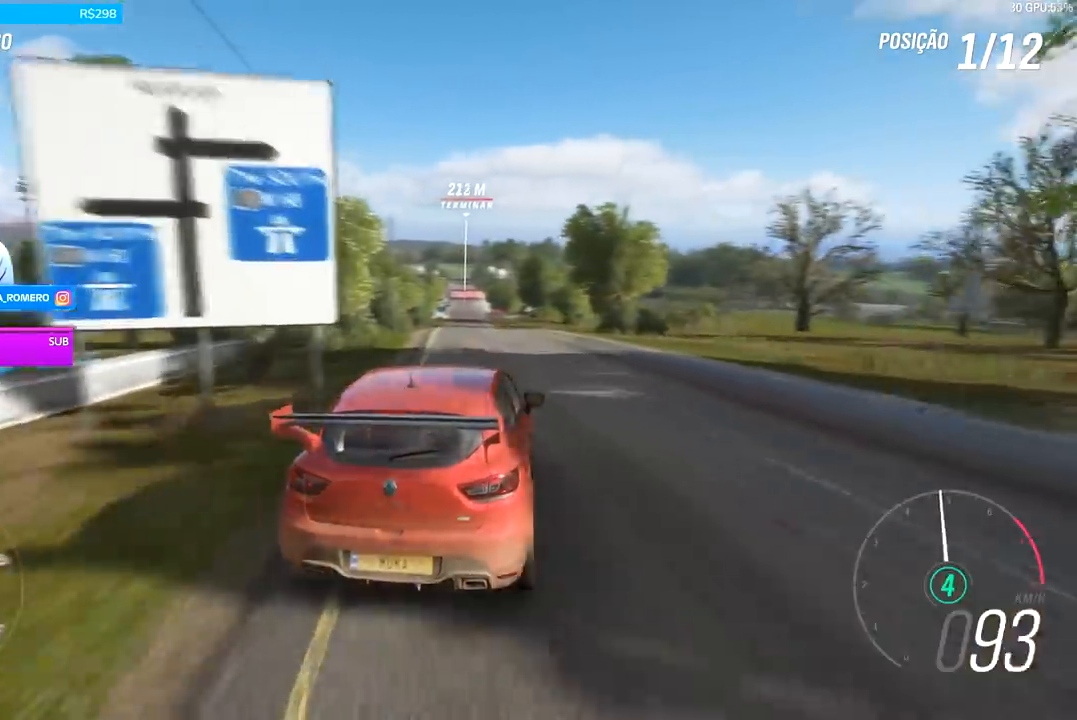
{"buttons": ["R2"], "left_stick": "center", "right_stick": "center", "events": [[100, "left_stick", "center"]]}
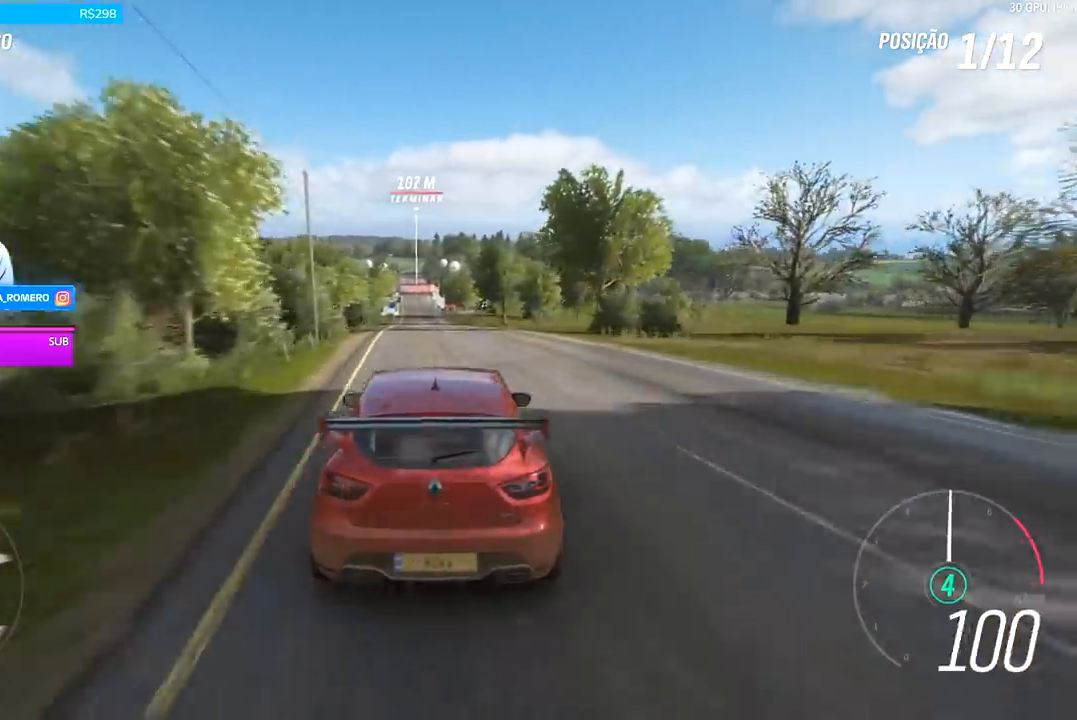
{"buttons": ["R2"], "left_stick": "center", "right_stick": "center", "events": []}
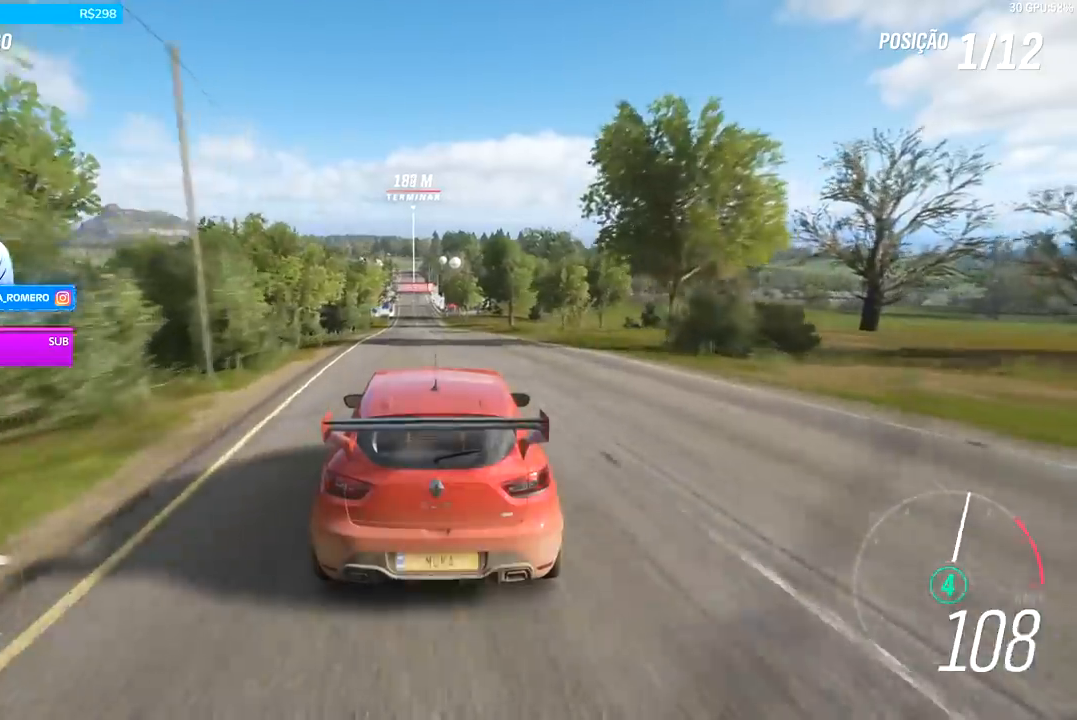
{"buttons": ["R2"], "left_stick": "center", "right_stick": "center", "events": [[33, "left_stick", "down-left"], [167, "left_stick", "center"]]}
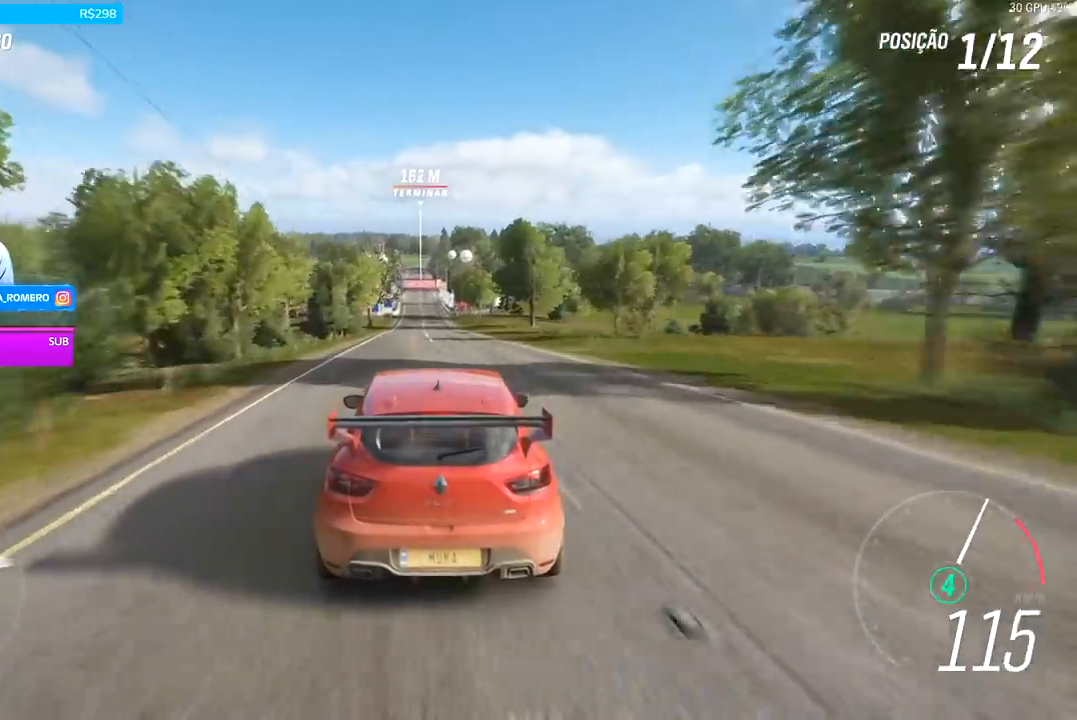
{"buttons": ["R2"], "left_stick": "center", "right_stick": "center", "events": []}
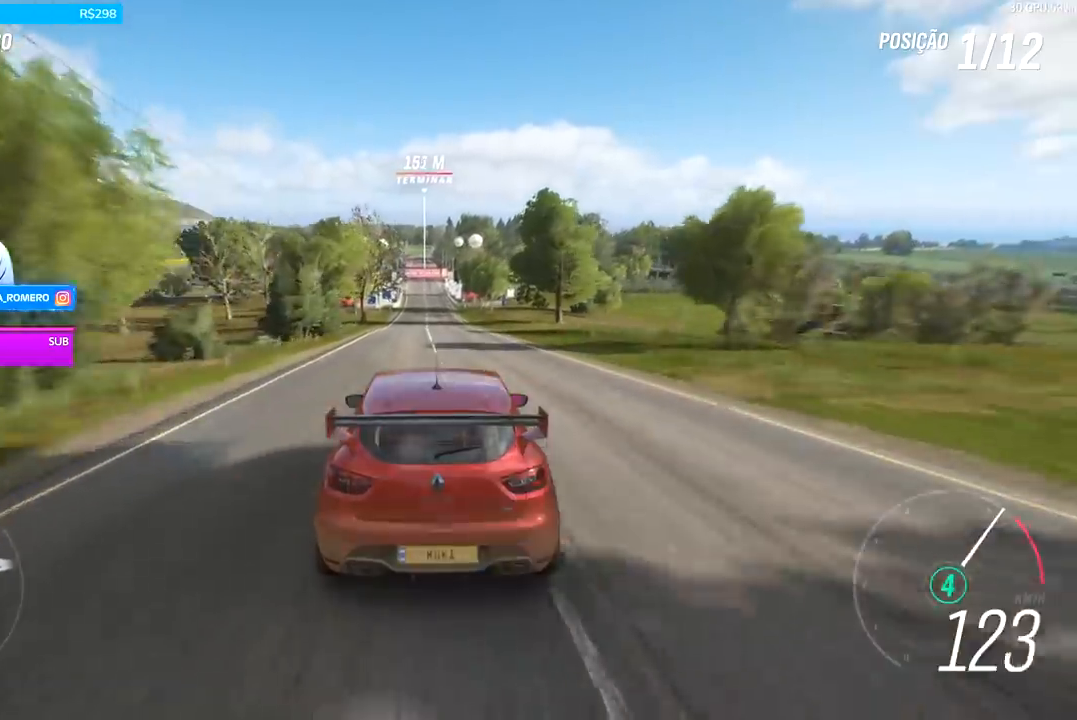
{"buttons": ["R2"], "left_stick": "center", "right_stick": "center", "events": [[67, "left_stick", "down-left"], [200, "left_stick", "center"]]}
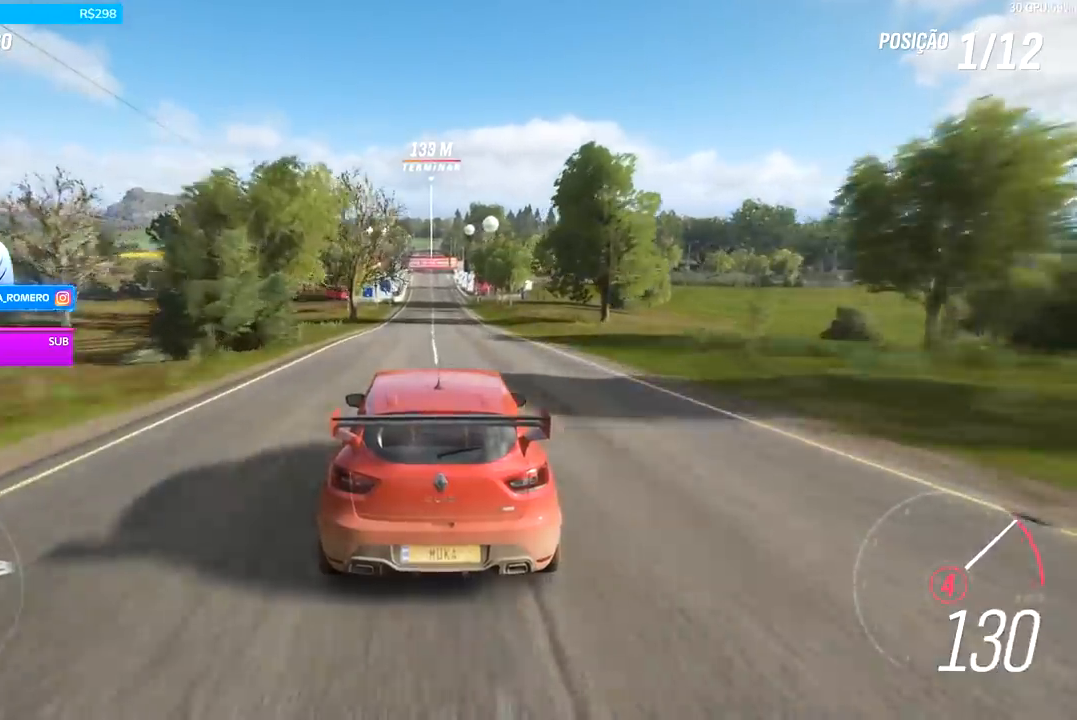
{"buttons": ["R2"], "left_stick": "center", "right_stick": "center", "events": [[100, "B", "down"], [133, "A", "down"], [233, "A", "up"], [233, "B", "up"]]}
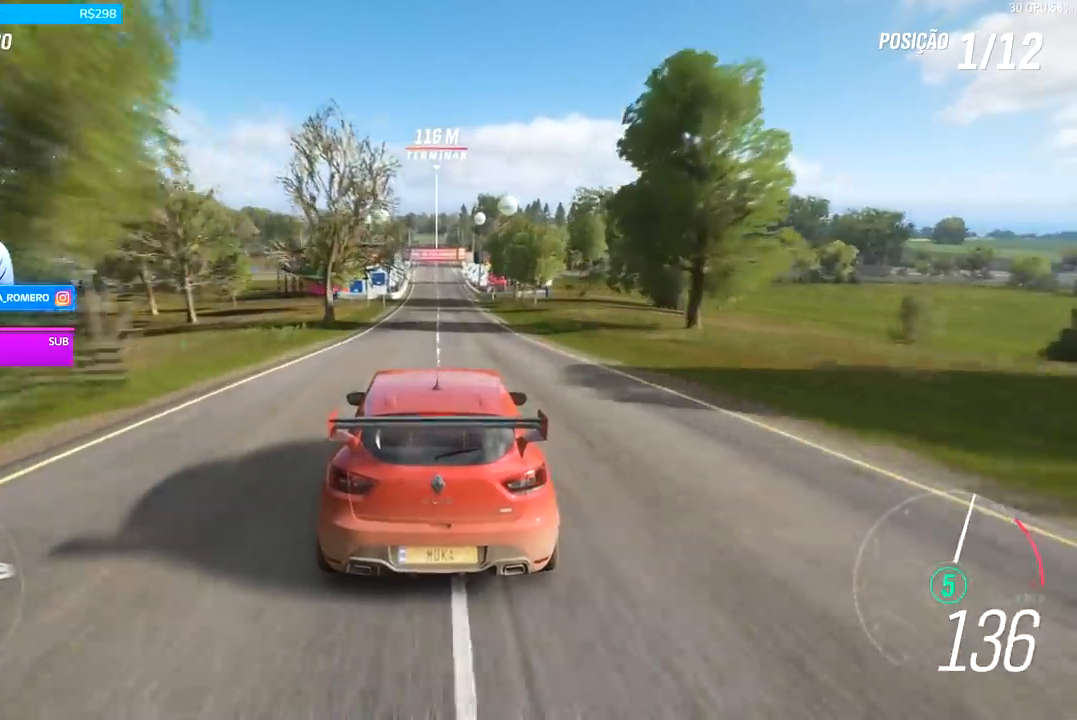
{"buttons": ["R2"], "left_stick": "center", "right_stick": "center", "events": []}
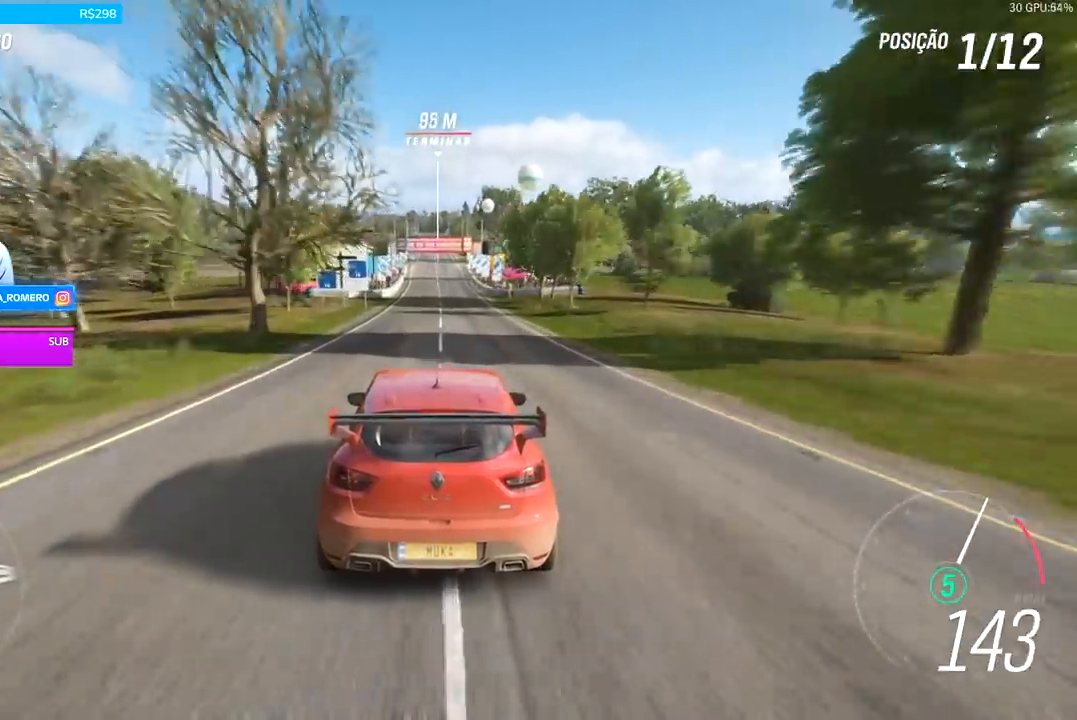
{"buttons": ["R2"], "left_stick": "center", "right_stick": "center", "events": []}
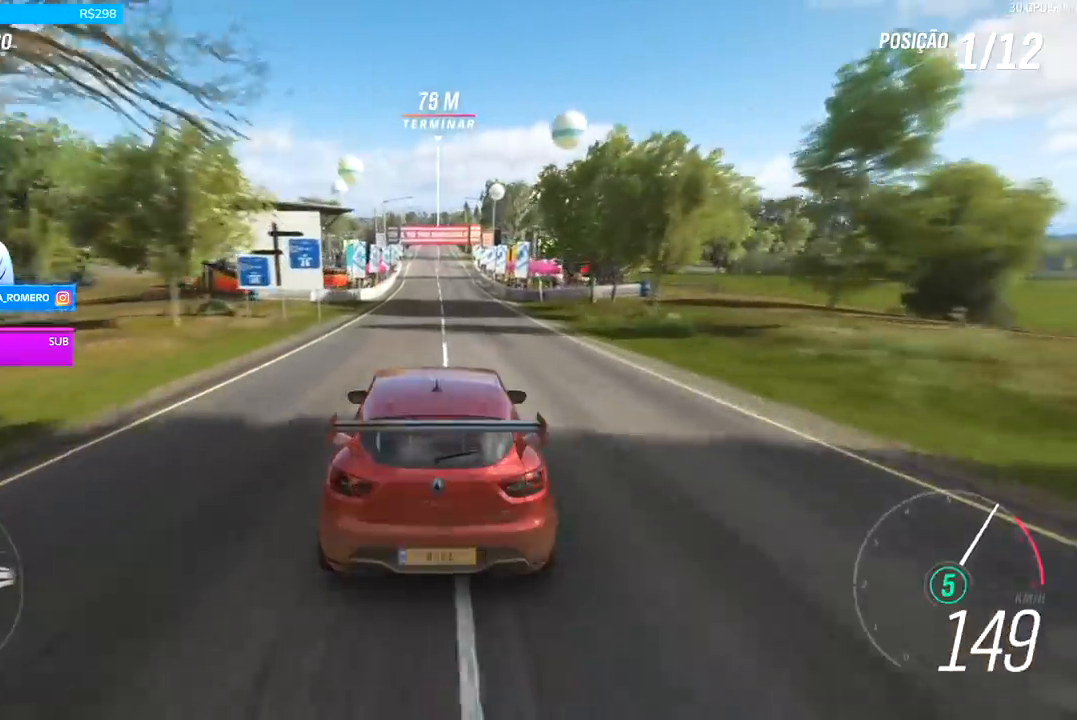
{"buttons": ["R2"], "left_stick": "center", "right_stick": "center", "events": []}
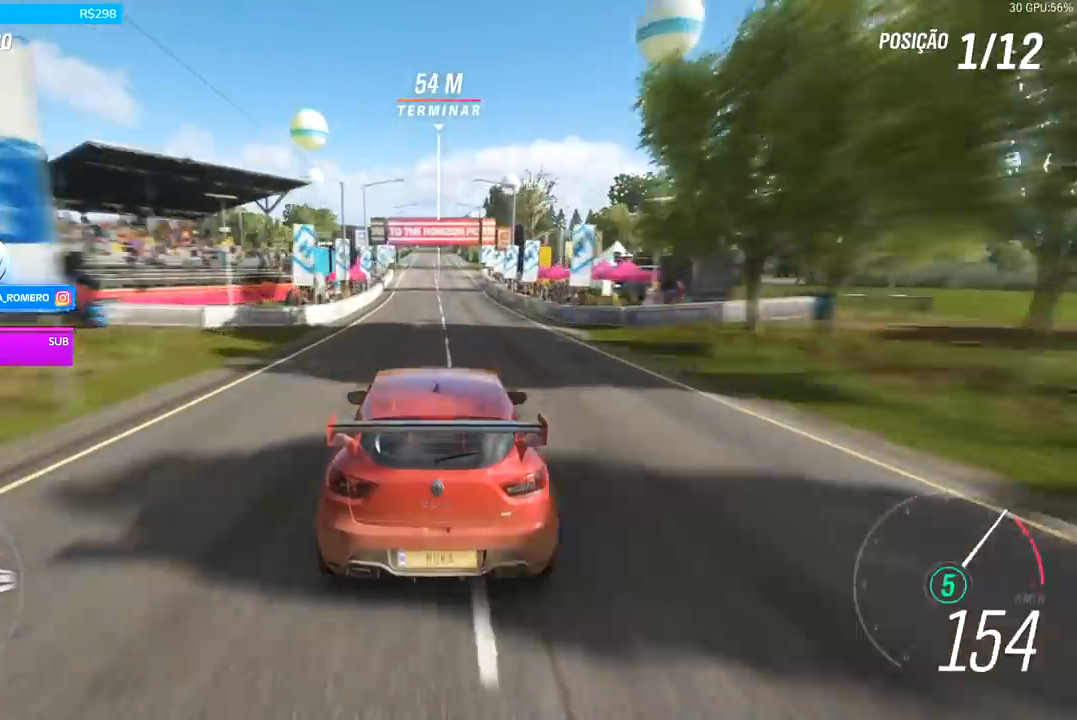
{"buttons": ["R2"], "left_stick": "center", "right_stick": "center", "events": []}
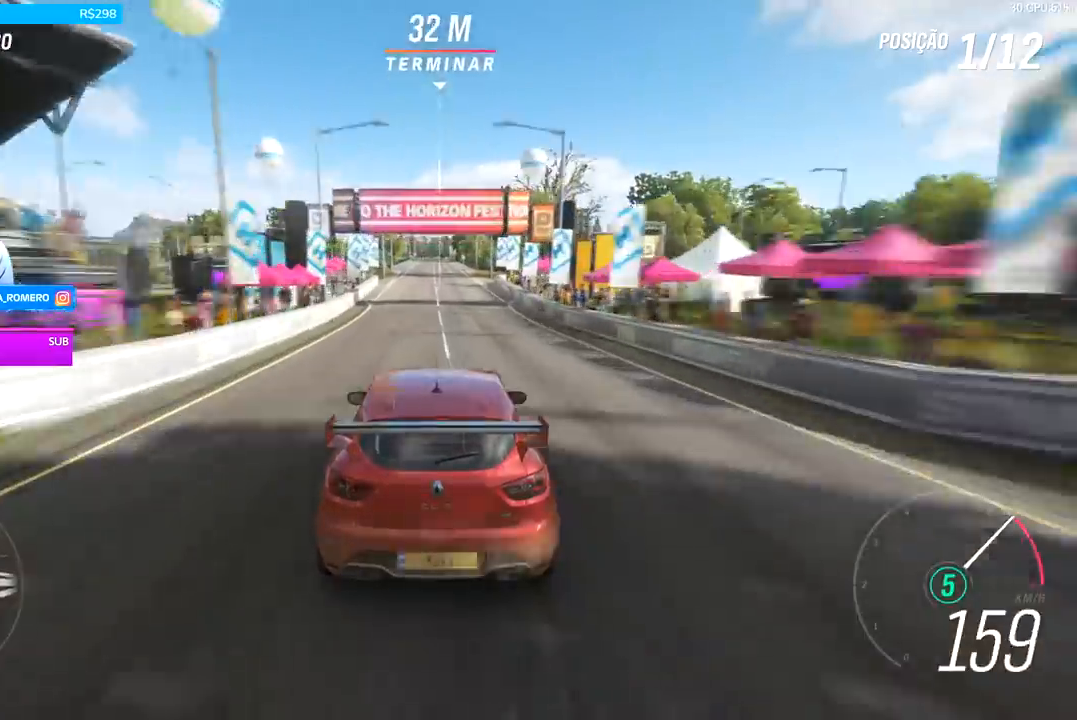
{"buttons": ["R2"], "left_stick": "center", "right_stick": "center", "events": []}